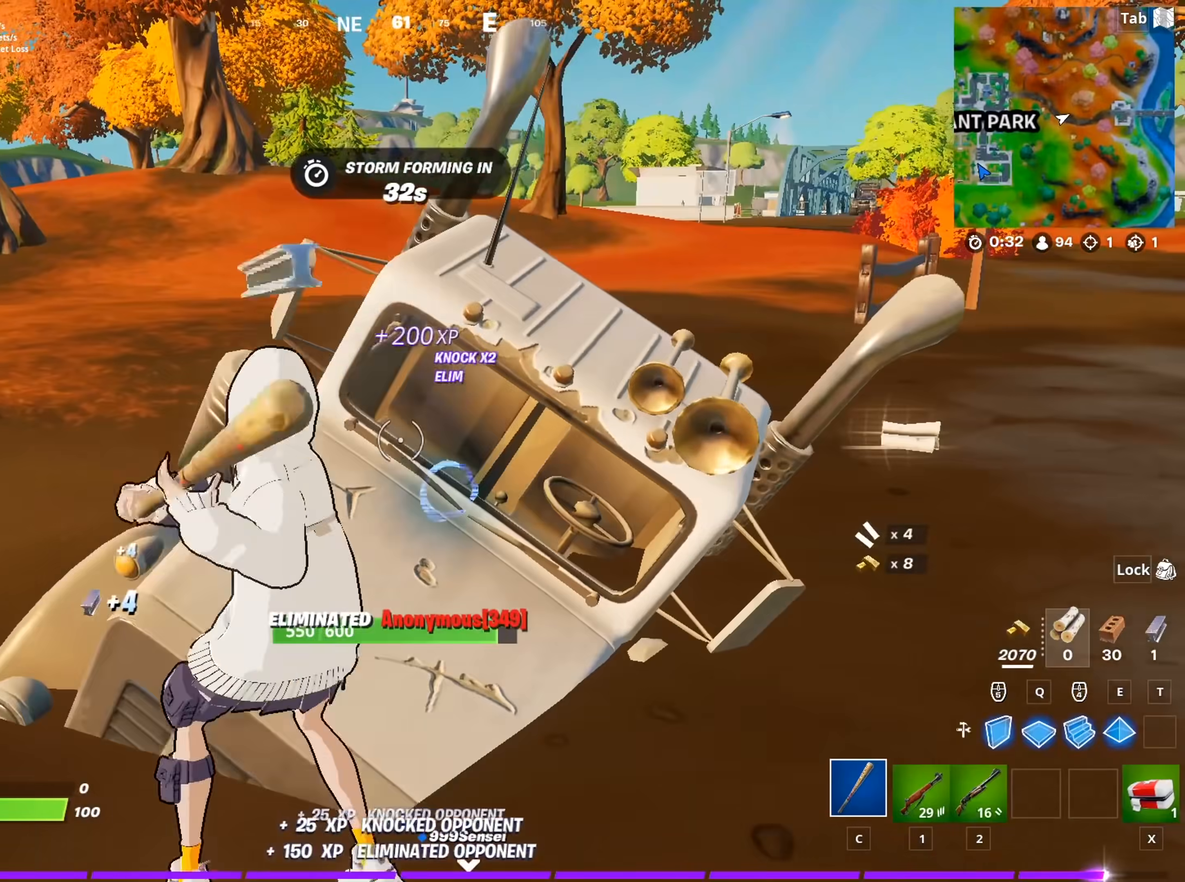
Gameplay with keyboard and mouse; each line is a JSON object with the keys and mouse buttons held at the frame after it. "events" lists presses ("down") and releases ("up") of "1", "2", "3", "4", "5", "a", "alt", "c", "caps_lock", "ctrl", "d", "e", "f", "g", "q", "r", "s", "shift", "space", "t", "tab", "v", "w", "x", "z", "mouse_left", "mouse_wheel" and "mouse_right" between this image and that frame as [ms after this image, input, new state], when the widget could be followed in between. "mouse_left", "mouse_wheel", "mouse_right" = the "left", "wheel", "right" buttons of the "mouse" list. No other keys are recorded. "wheel" means that the mouse wheel is clicked or scrolled. "mouse_move" is the direction in which the mouse moves at that frame (one of eight, or "still"), when it could be read.
{"keys": ["d", "space"], "mouse": ["left"], "mouse_move": "still", "events": [[200, "shift", "down"], [283, "shift", "up"], [283, "space", "down"], [383, "shift", "down"], [383, "space", "up"], [483, "shift", "up"], [483, "space", "down"]]}
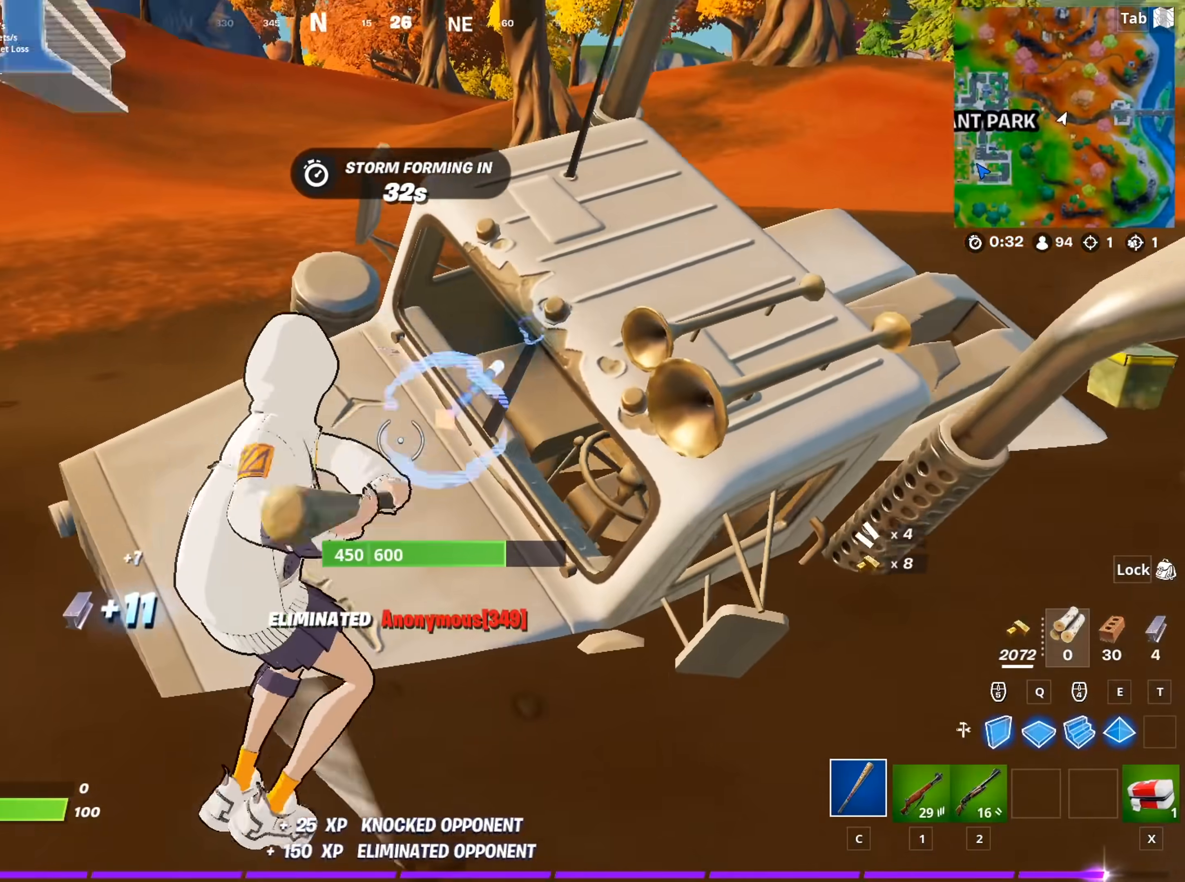
{"keys": ["d", "shift"], "mouse": ["left"], "mouse_move": "down-left", "events": [[67, "shift", "down"], [67, "space", "up"], [167, "space", "down"], [217, "shift", "up"], [250, "shift", "down"], [300, "space", "up"], [350, "space", "down"], [401, "shift", "up"], [501, "shift", "down"], [501, "space", "up"]]}
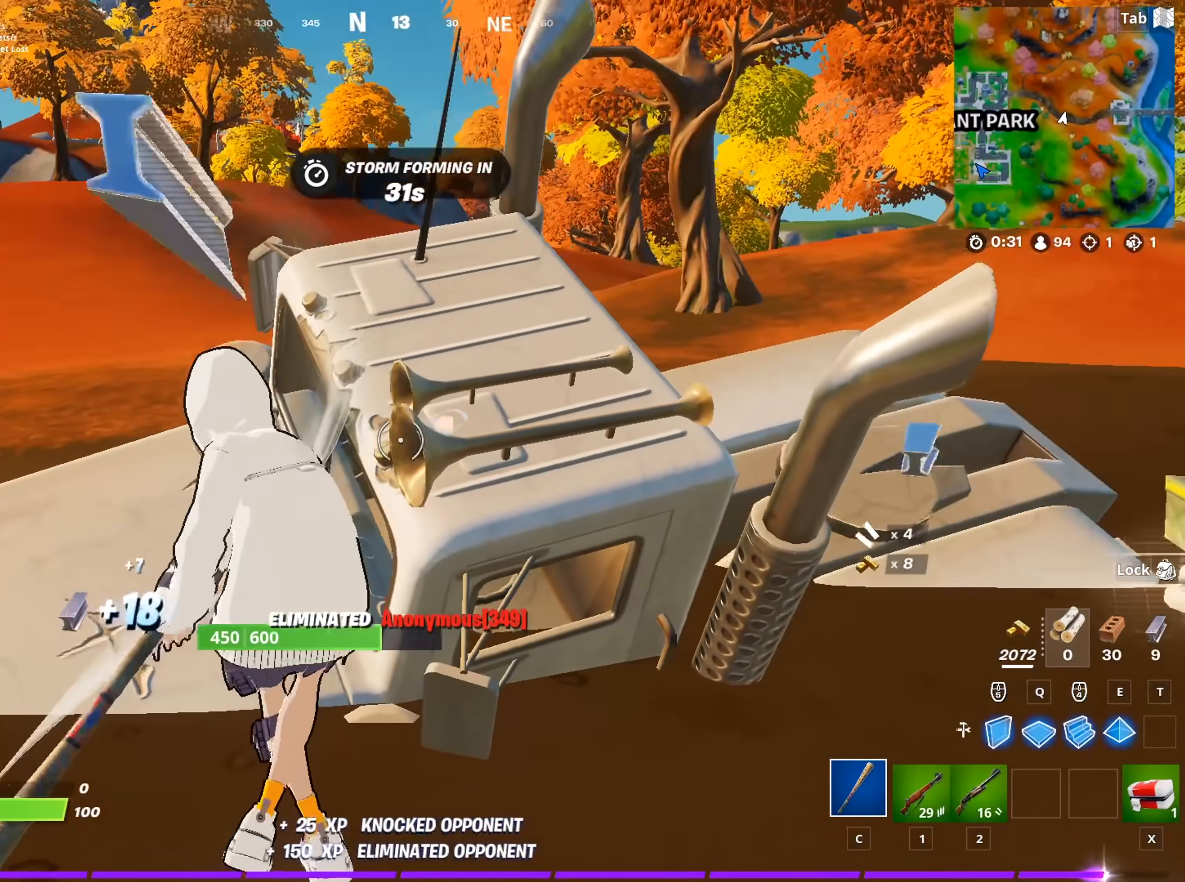
{"keys": ["d", "space"], "mouse": ["left"], "mouse_move": "up", "events": [[83, "shift", "up"], [83, "space", "down"], [183, "shift", "down"], [183, "space", "up"], [267, "shift", "up"], [267, "space", "down"], [317, "shift", "down"], [317, "space", "up"], [417, "space", "down"], [467, "shift", "up"]]}
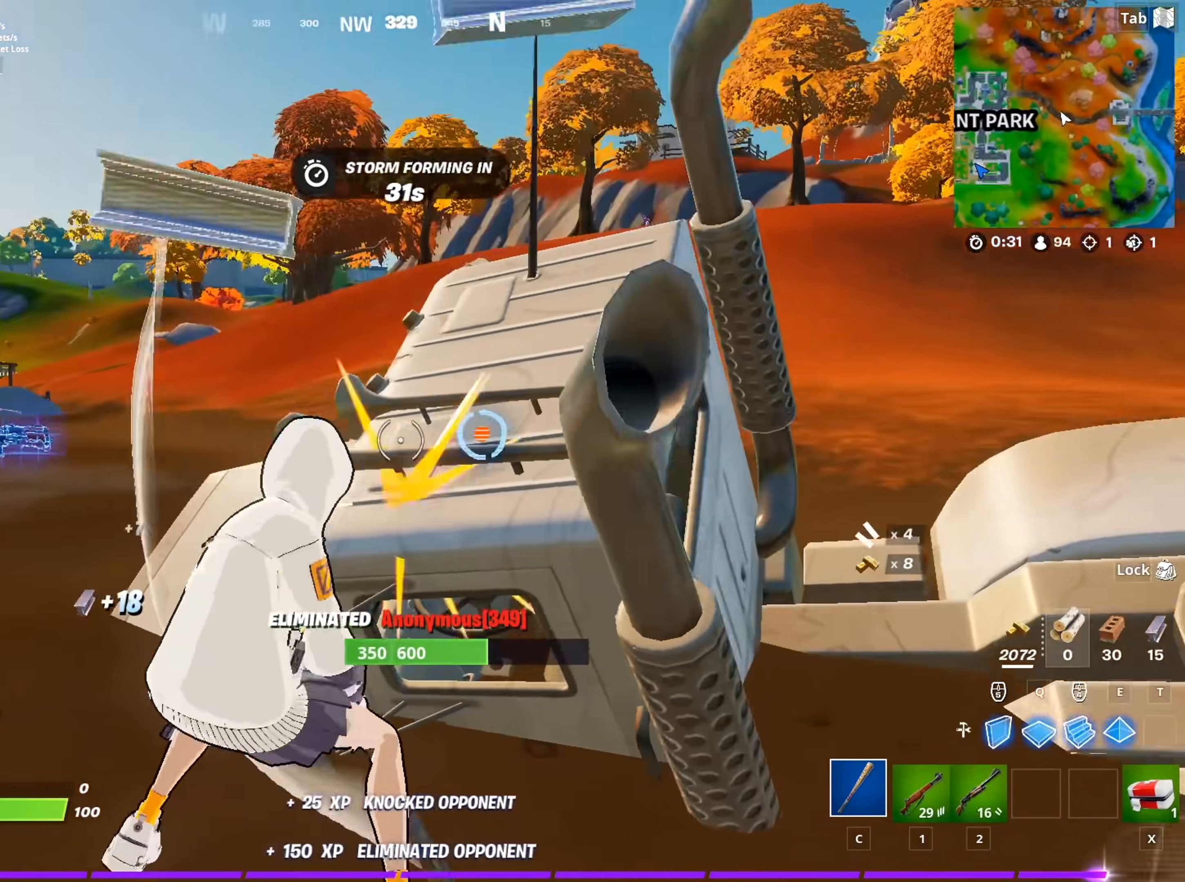
{"keys": ["s"], "mouse": ["left"], "mouse_move": "right", "events": [[50, "s", "down"], [100, "space", "up"], [150, "d", "up"]]}
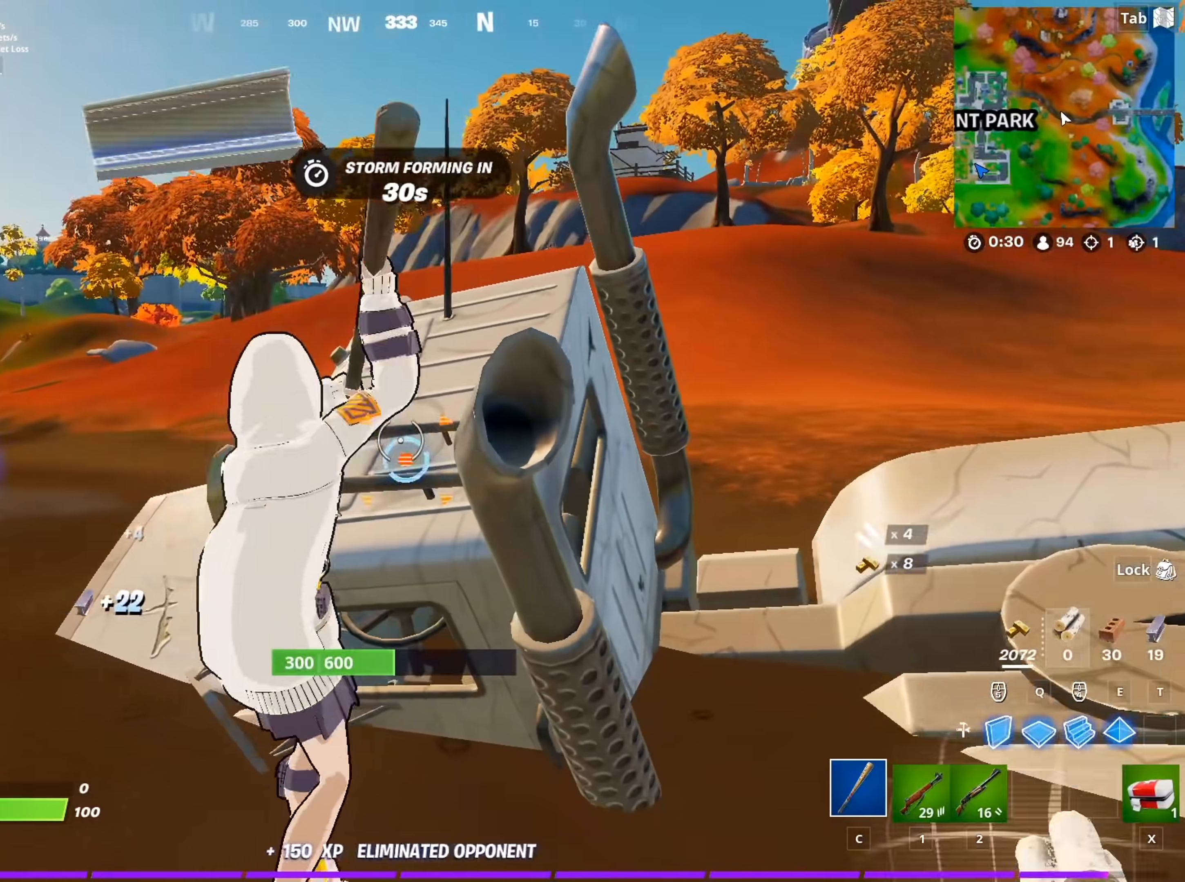
{"keys": ["d"], "mouse": ["left"], "mouse_move": "up", "events": [[250, "d", "down"], [450, "s", "up"]]}
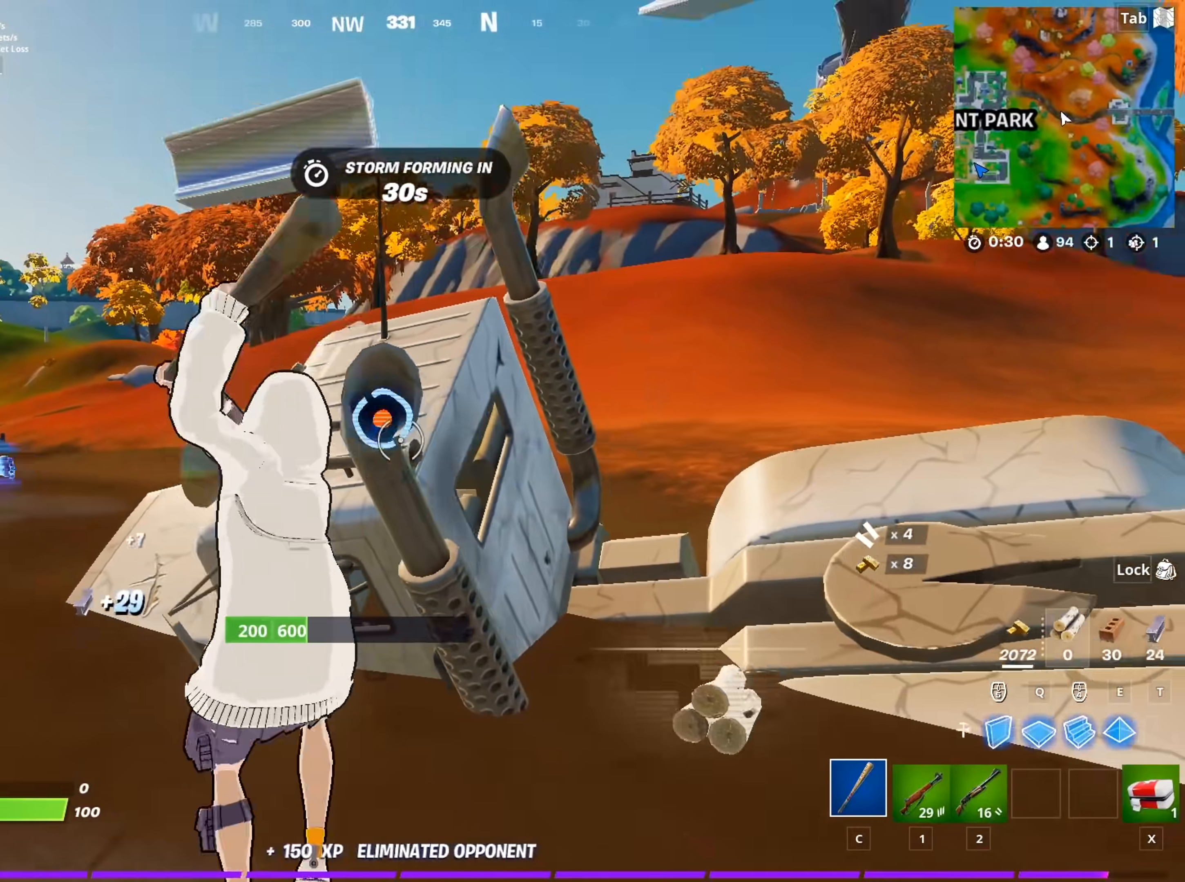
{"keys": ["w"], "mouse": ["left"], "mouse_move": "still", "events": [[417, "w", "down"], [501, "d", "up"]]}
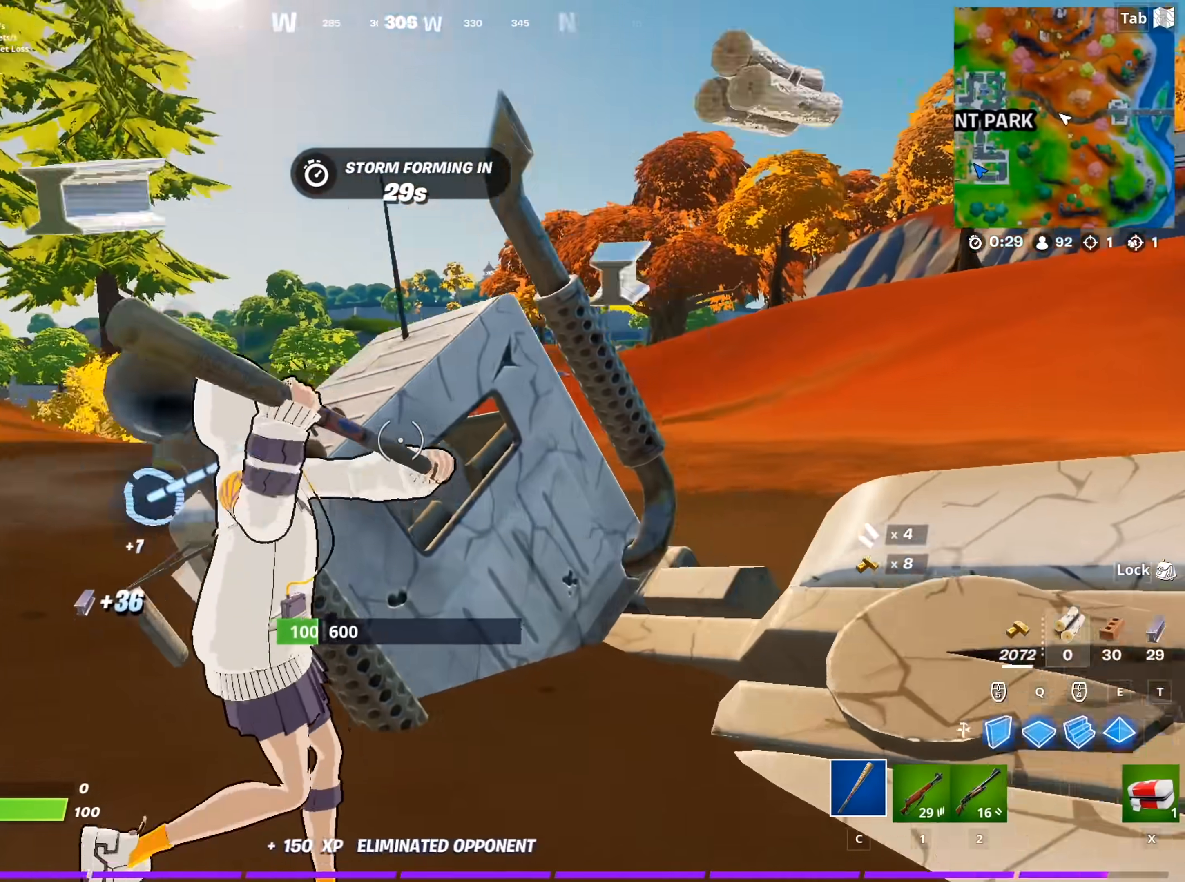
{"keys": ["w"], "mouse": ["left"], "mouse_move": "still", "events": []}
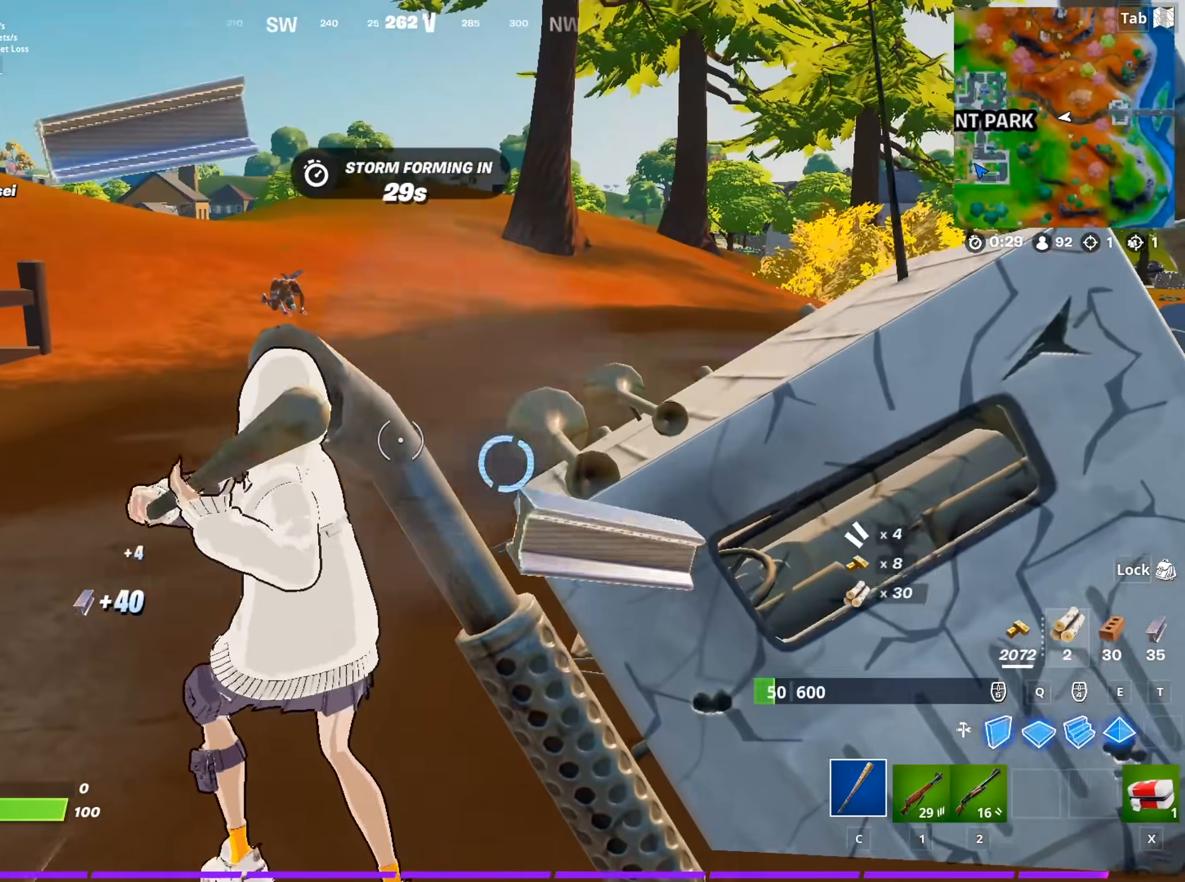
{"keys": ["w"], "mouse": [], "mouse_move": "right", "events": [[217, "a", "down"], [350, "a", "up"], [401, "mouse_left", "up"]]}
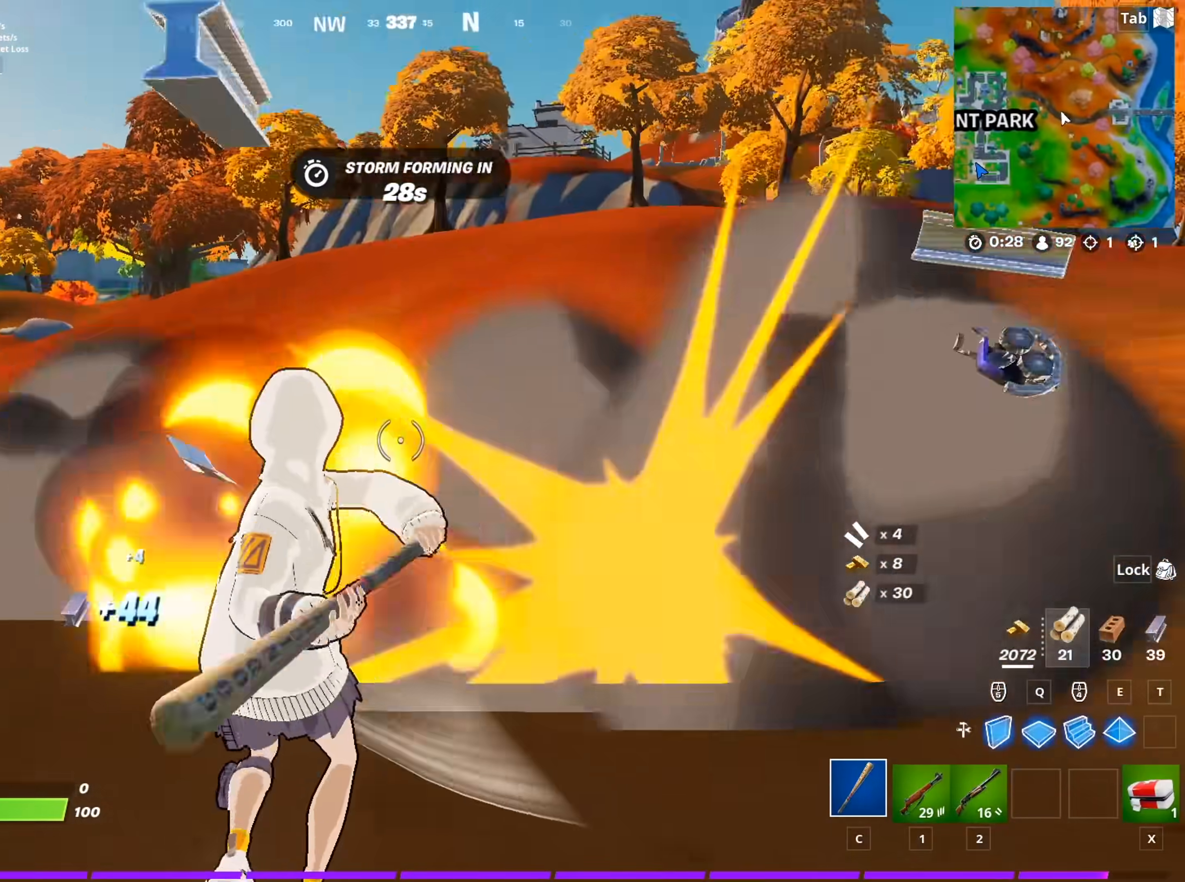
{"keys": ["w"], "mouse": [], "mouse_move": "up", "events": [[33, "mouse_wheel", "down"], [317, "mouse_wheel", "up"]]}
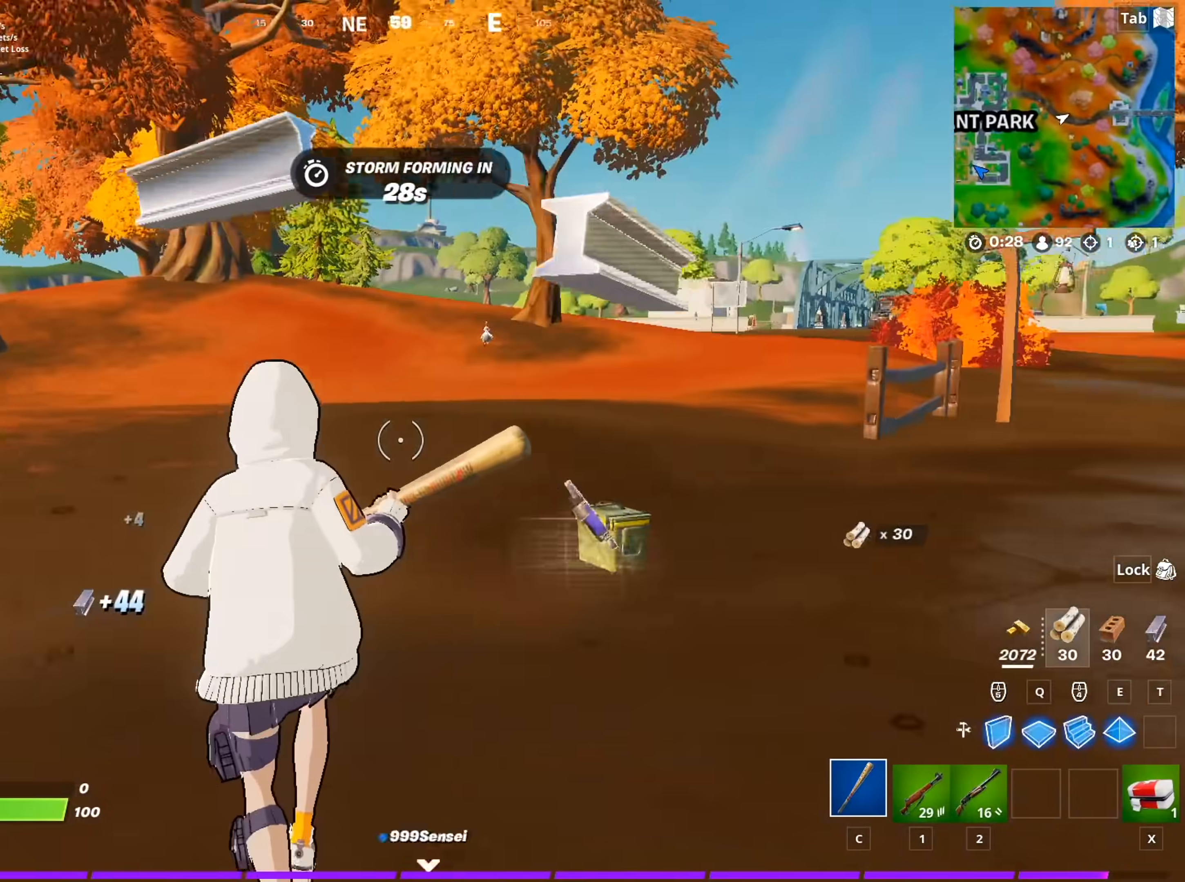
{"keys": ["w"], "mouse": [], "mouse_move": "left", "events": [[50, "mouse_wheel", "down"], [150, "a", "down"], [284, "mouse_wheel", "up"], [334, "a", "up"]]}
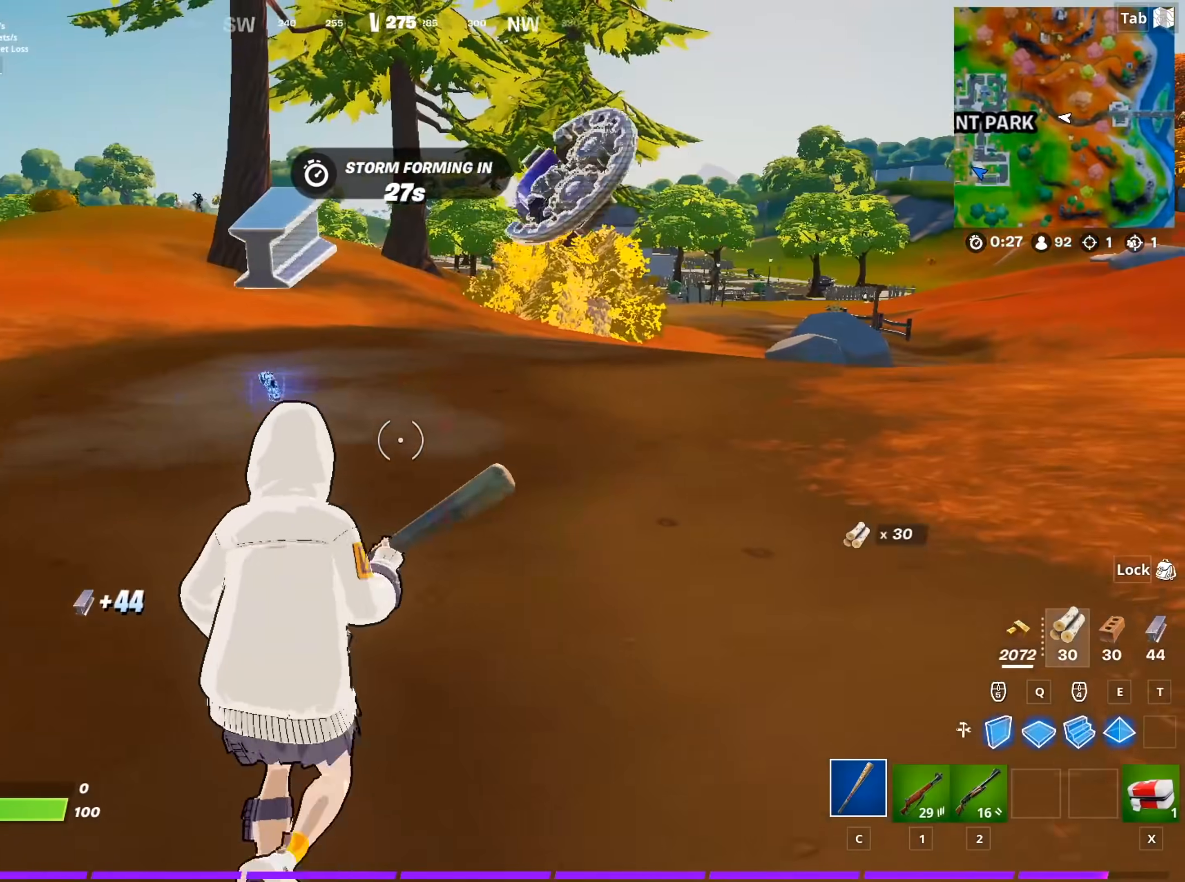
{"keys": ["w"], "mouse": [], "mouse_move": "up", "events": [[16, "1", "down"], [166, "1", "up"]]}
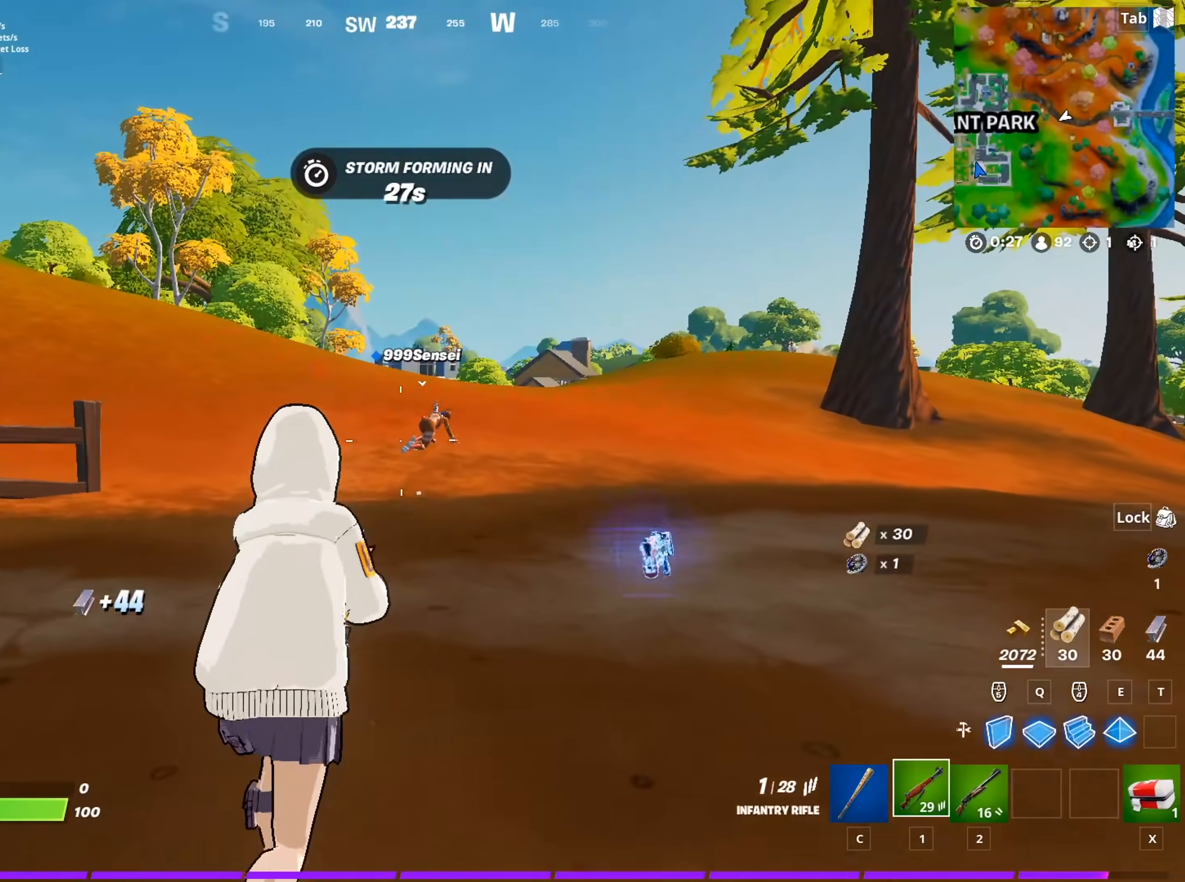
{"keys": ["w"], "mouse": ["left", "right"], "mouse_move": "right", "events": [[151, "mouse_right", "down"], [434, "mouse_left", "down"]]}
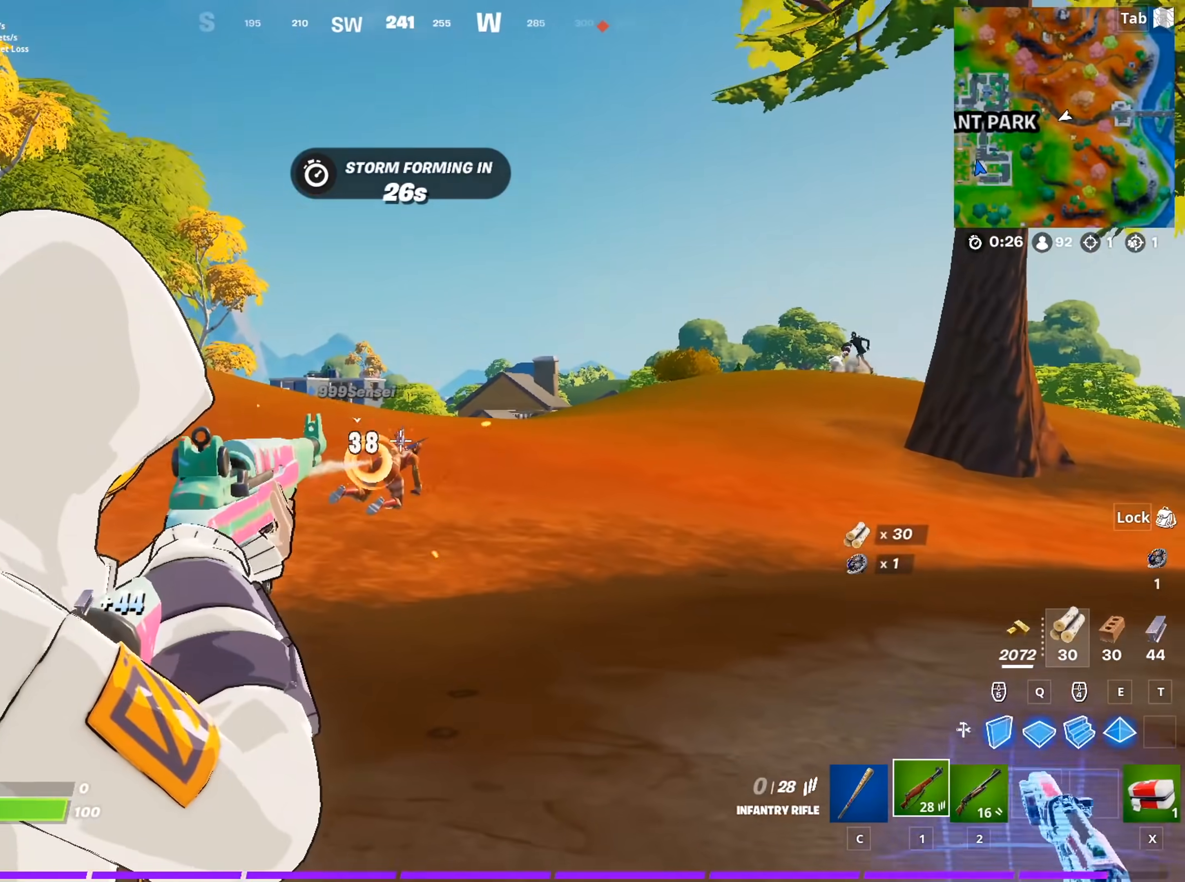
{"keys": ["w"], "mouse": [], "mouse_move": "still", "events": [[50, "mouse_left", "up"], [250, "mouse_left", "down"], [384, "mouse_left", "up"], [484, "mouse_right", "up"]]}
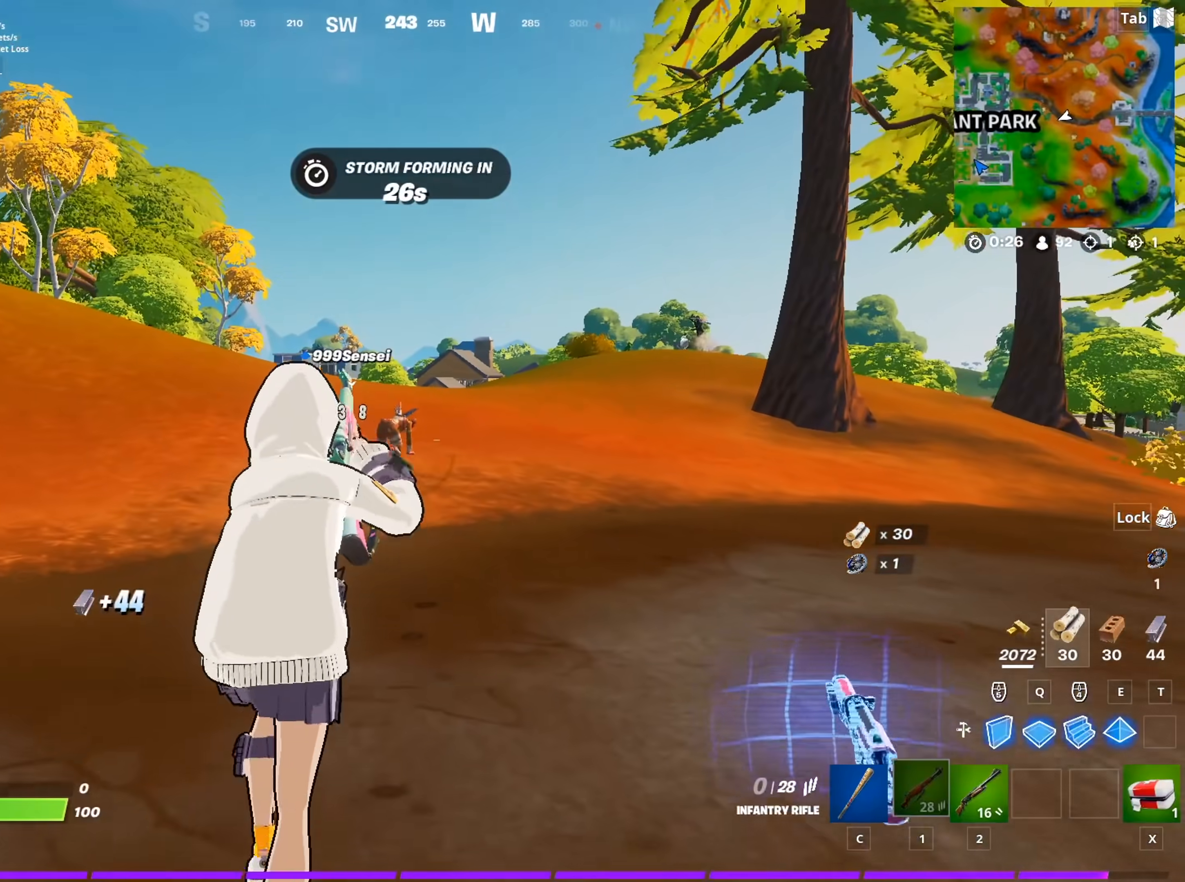
{"keys": ["a", "w"], "mouse": [], "mouse_move": "right", "events": [[301, "space", "down"], [451, "a", "down"], [501, "space", "up"]]}
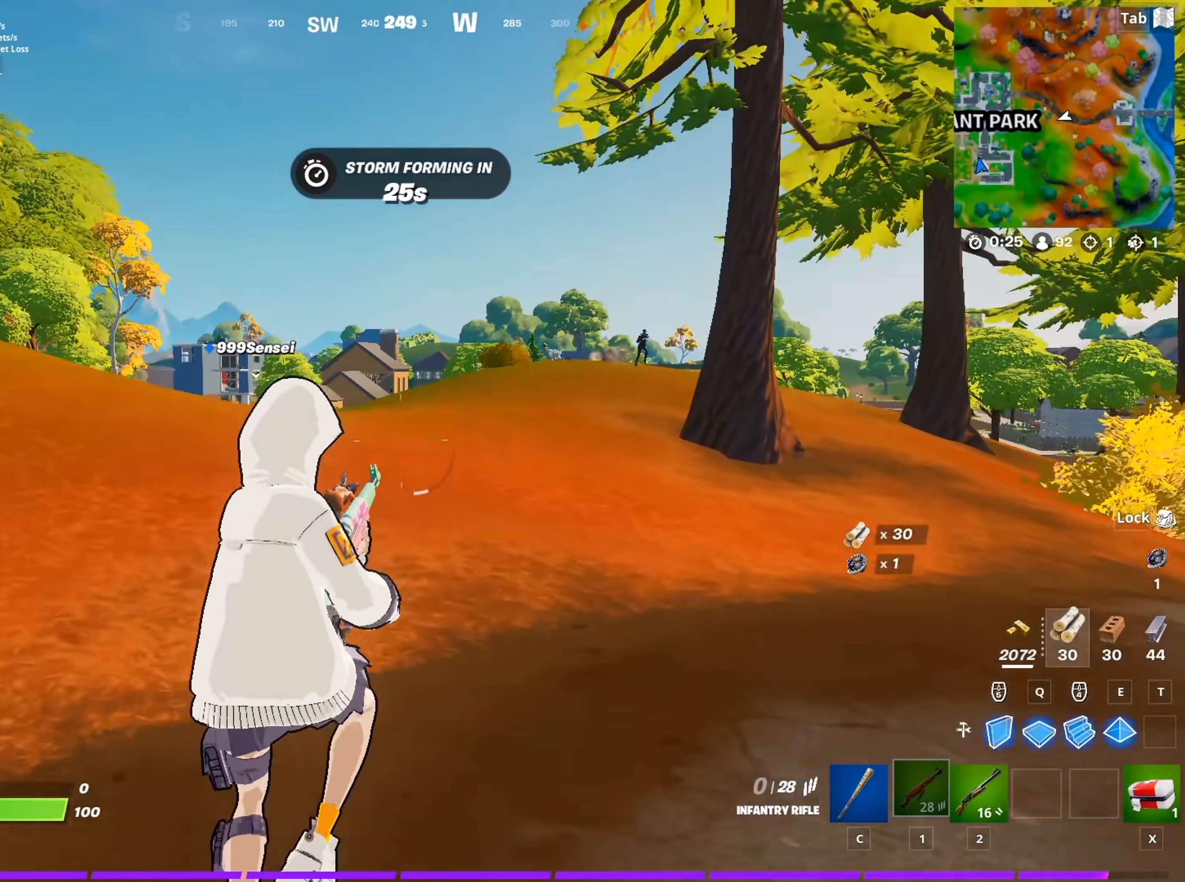
{"keys": ["a", "w"], "mouse": [], "mouse_move": "right", "events": []}
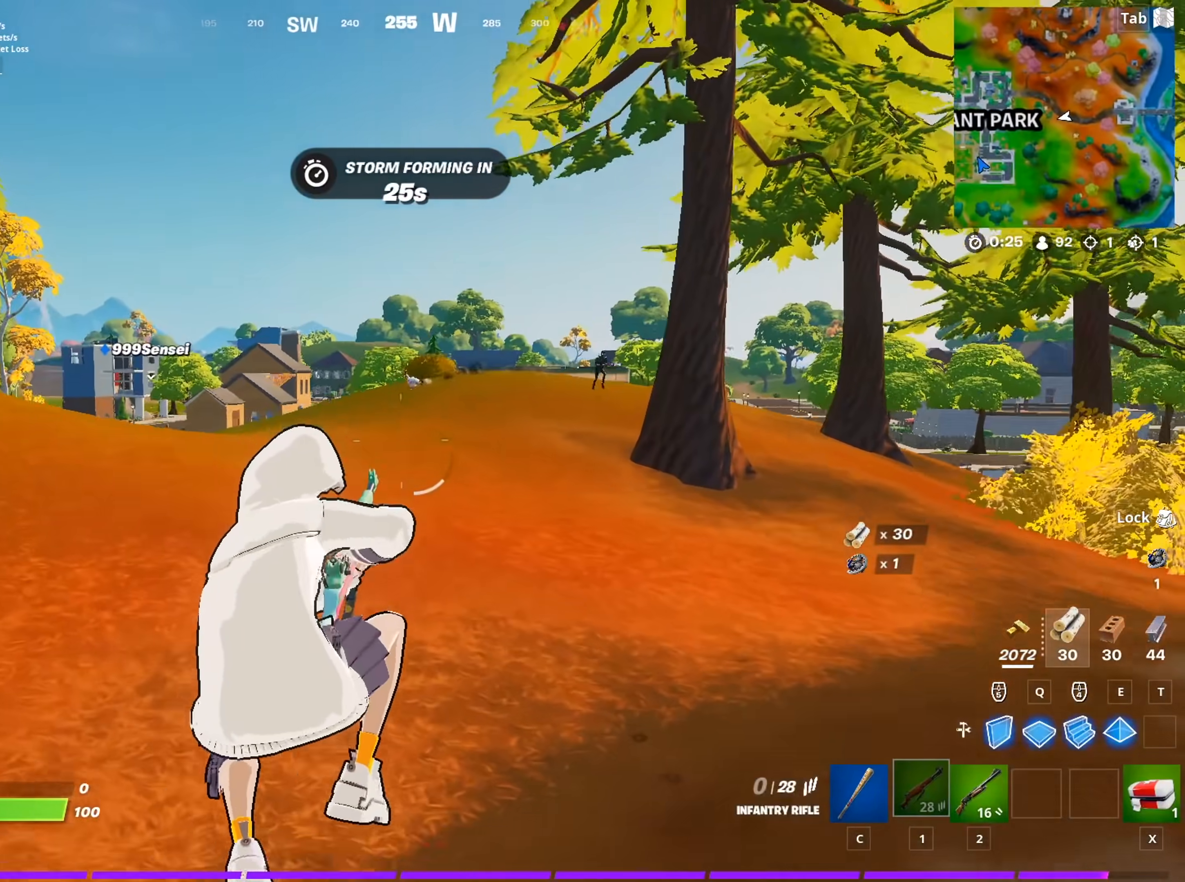
{"keys": ["a", "w"], "mouse": [], "mouse_move": "right", "events": []}
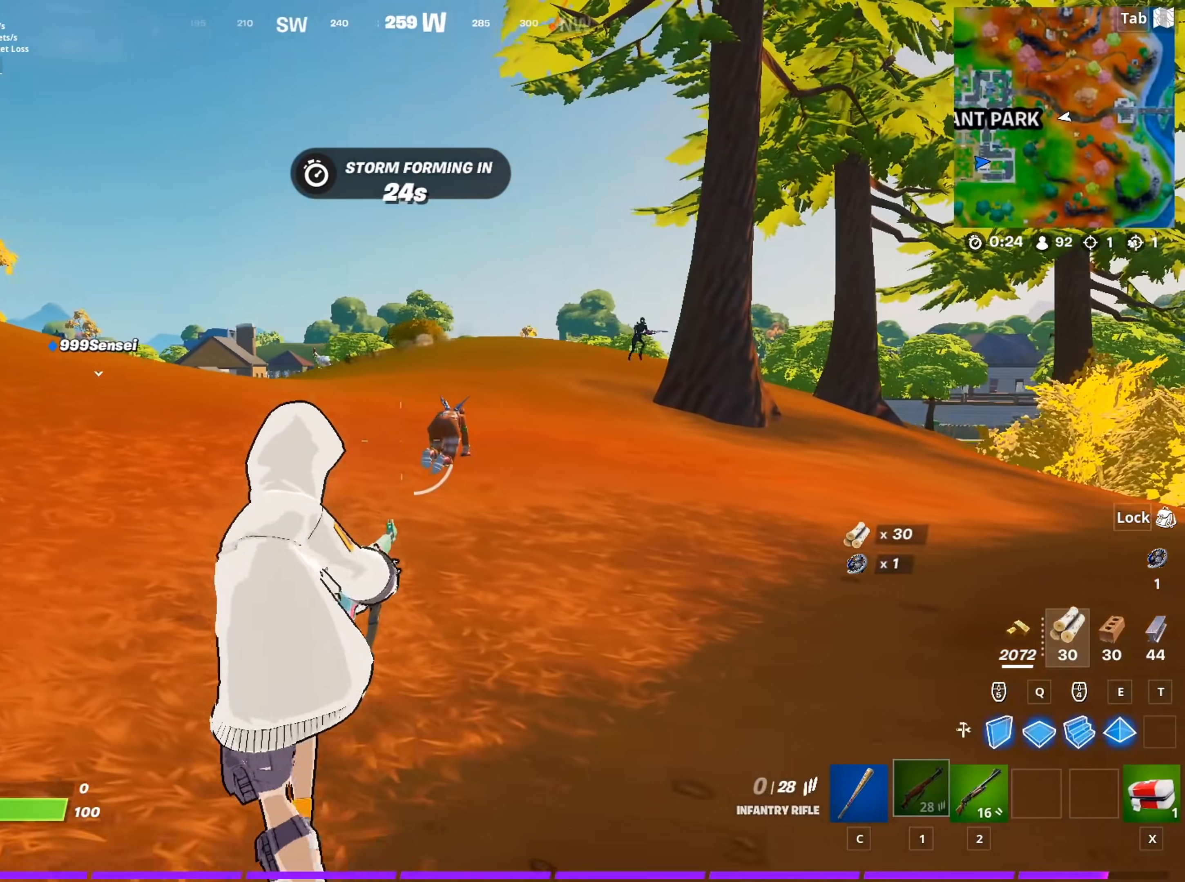
{"keys": ["w"], "mouse": ["left"], "mouse_move": "still", "events": [[350, "mouse_left", "down"], [400, "a", "up"]]}
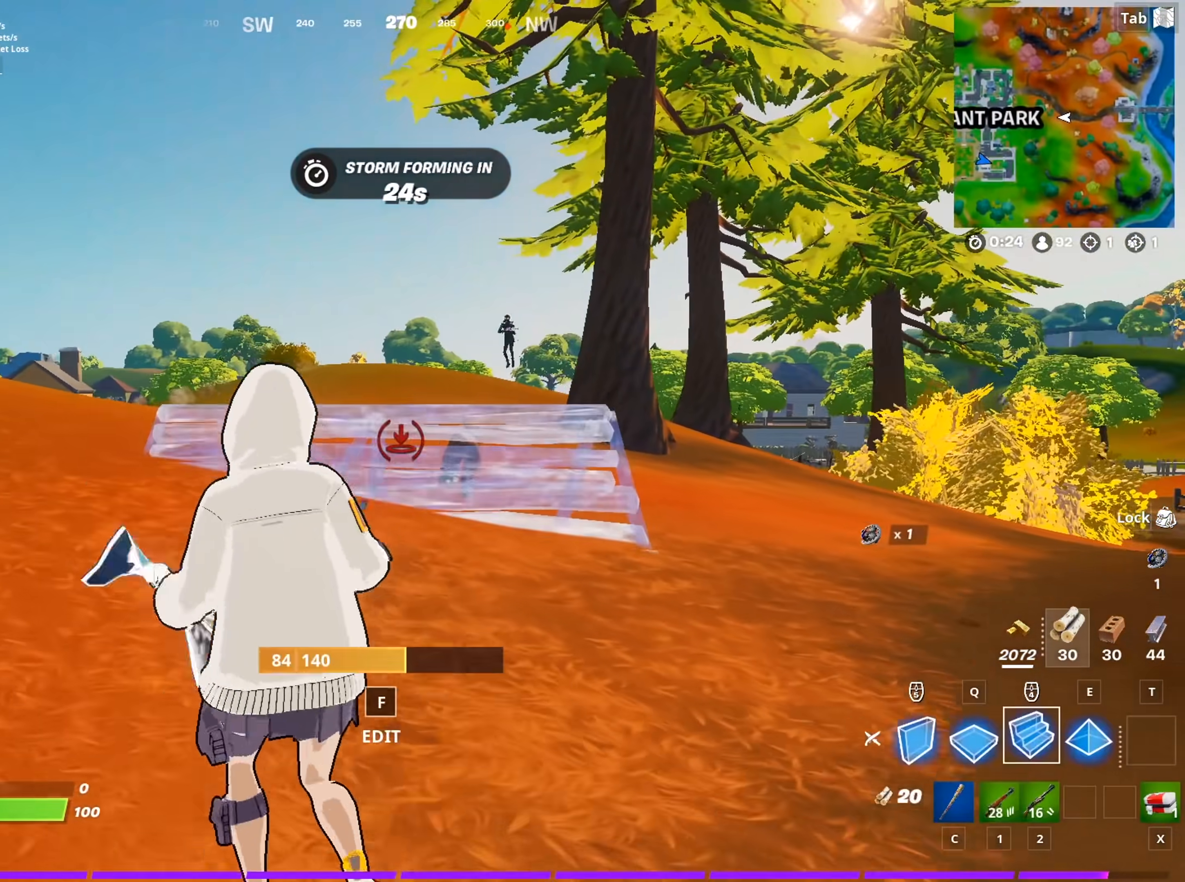
{"keys": ["space"], "mouse": [], "mouse_move": "left", "events": [[84, "d", "down"], [84, "mouse_left", "up"], [367, "d", "up"], [367, "space", "down"], [367, "w", "up"]]}
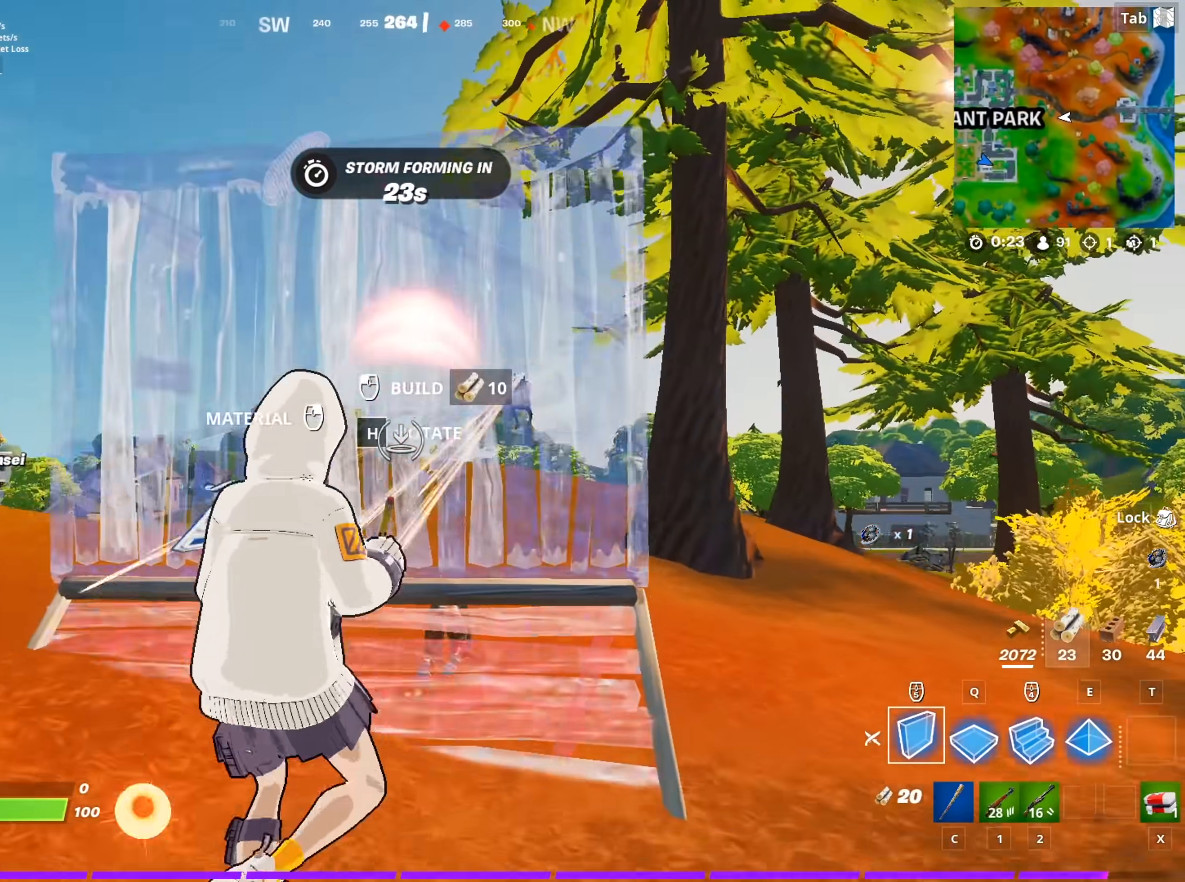
{"keys": ["d", "w"], "mouse": [], "mouse_move": "down-left", "events": [[17, "mouse_left", "down"], [17, "w", "down"], [150, "space", "up"], [300, "d", "down"], [384, "mouse_left", "up"]]}
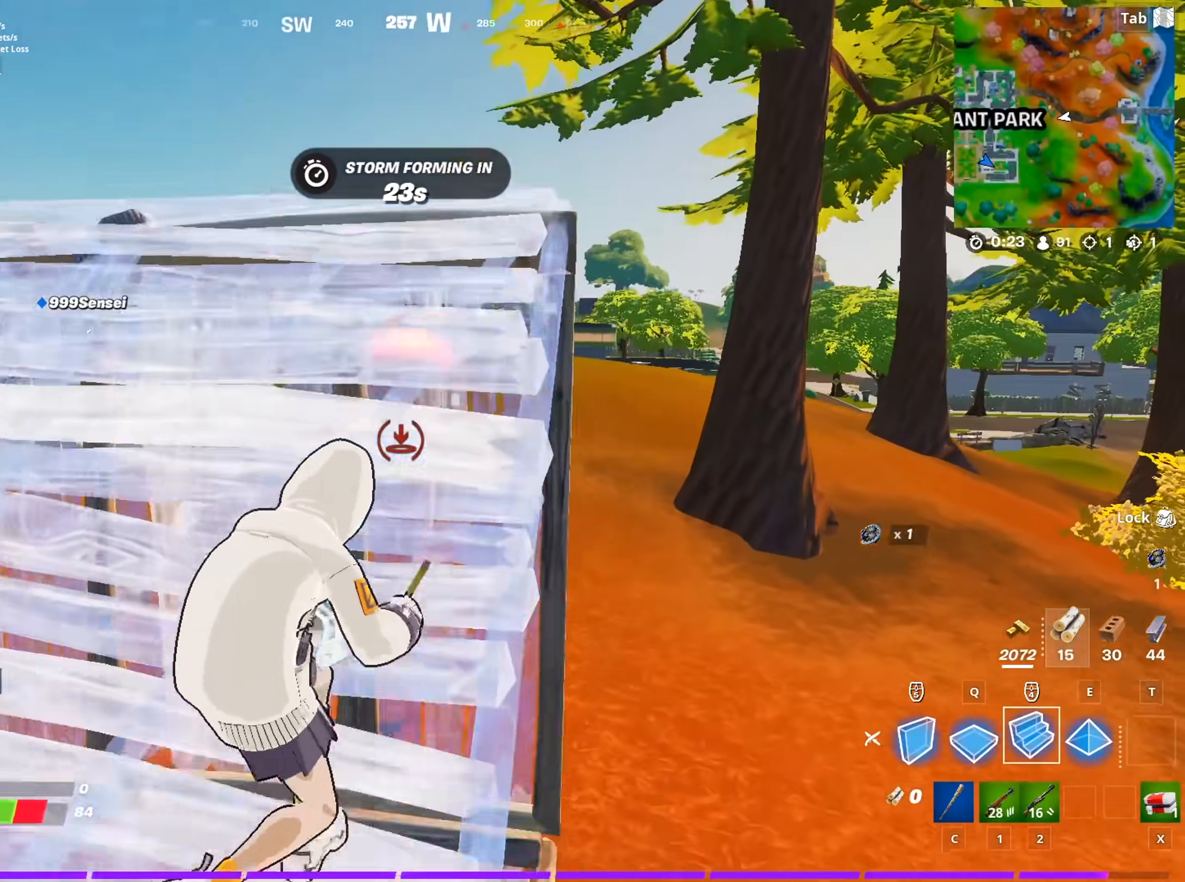
{"keys": ["w"], "mouse": ["right"], "mouse_move": "up-right", "events": [[17, "2", "down"], [17, "d", "up"], [117, "2", "up"], [267, "mouse_right", "down"]]}
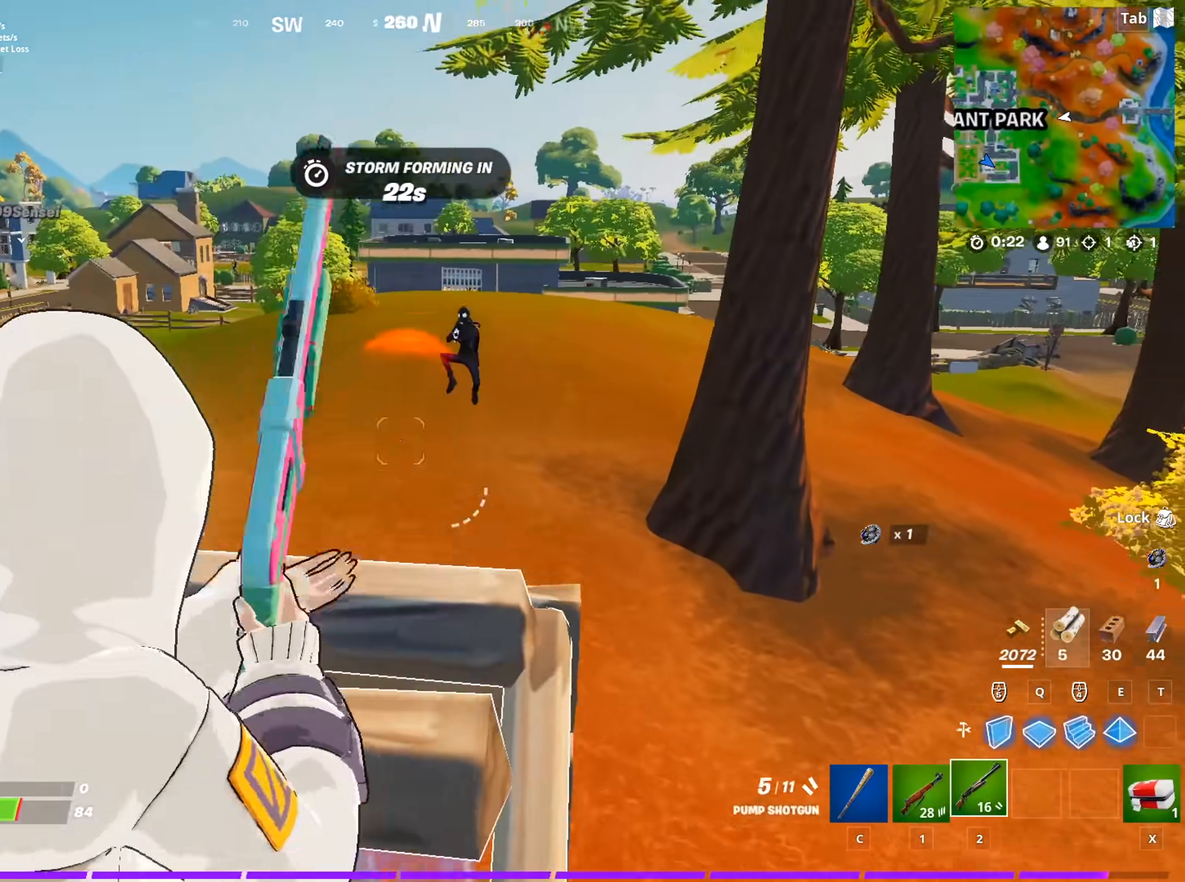
{"keys": ["s"], "mouse": [], "mouse_move": "down", "events": [[83, "shift", "down"], [133, "mouse_left", "down"], [133, "w", "up"], [234, "s", "down"], [267, "mouse_left", "up"], [267, "mouse_right", "up"], [267, "shift", "up"]]}
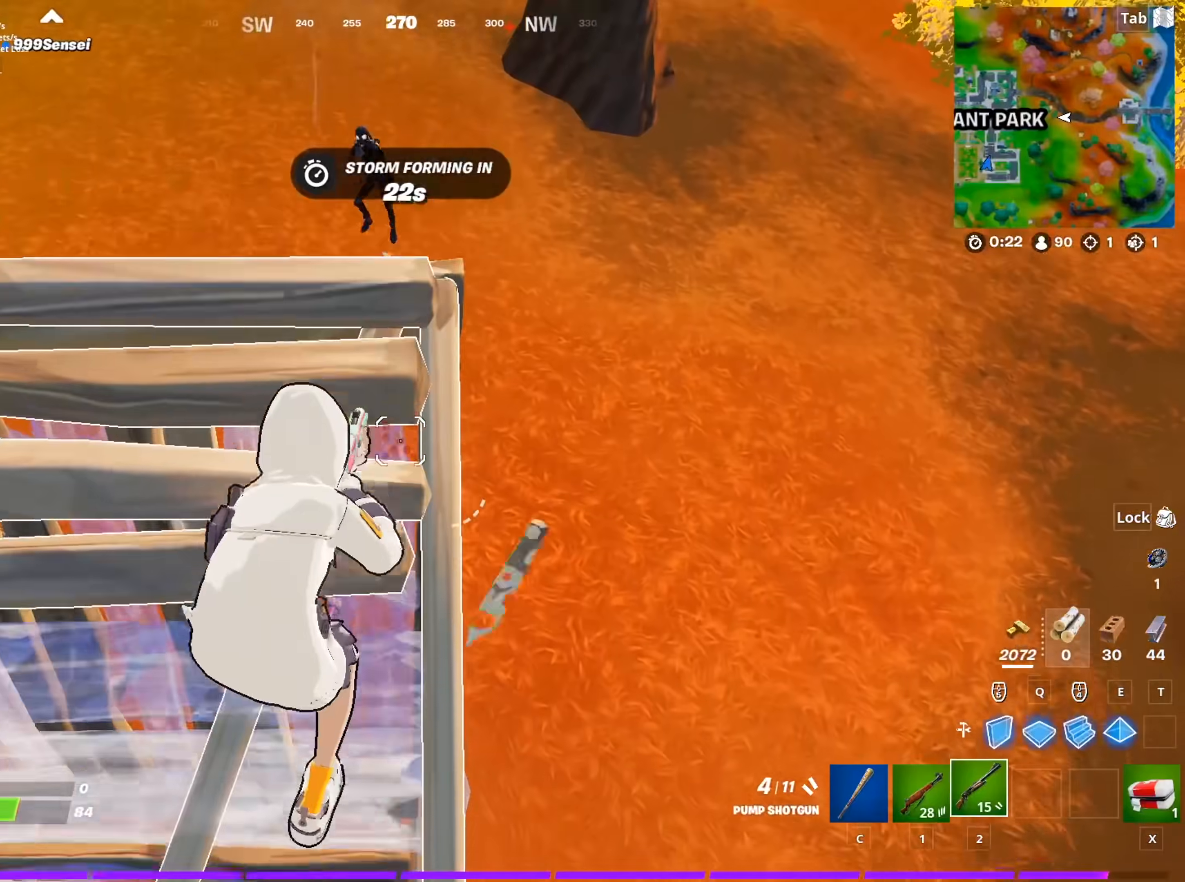
{"keys": ["s"], "mouse": [], "mouse_move": "still", "events": []}
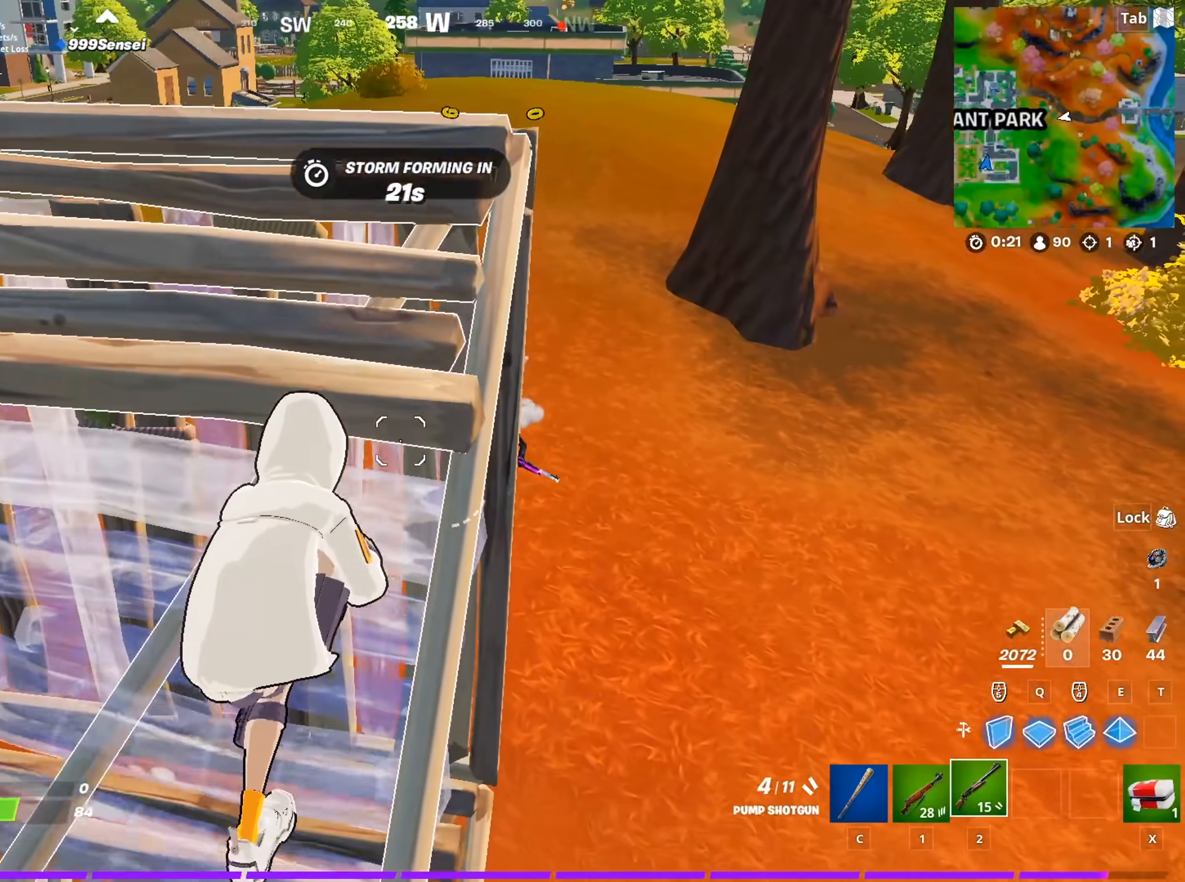
{"keys": ["a"], "mouse": ["left"], "mouse_move": "up", "events": [[67, "space", "down"], [217, "d", "down"], [217, "s", "up"], [217, "space", "up"], [350, "d", "up"], [400, "a", "down"], [450, "mouse_left", "down"]]}
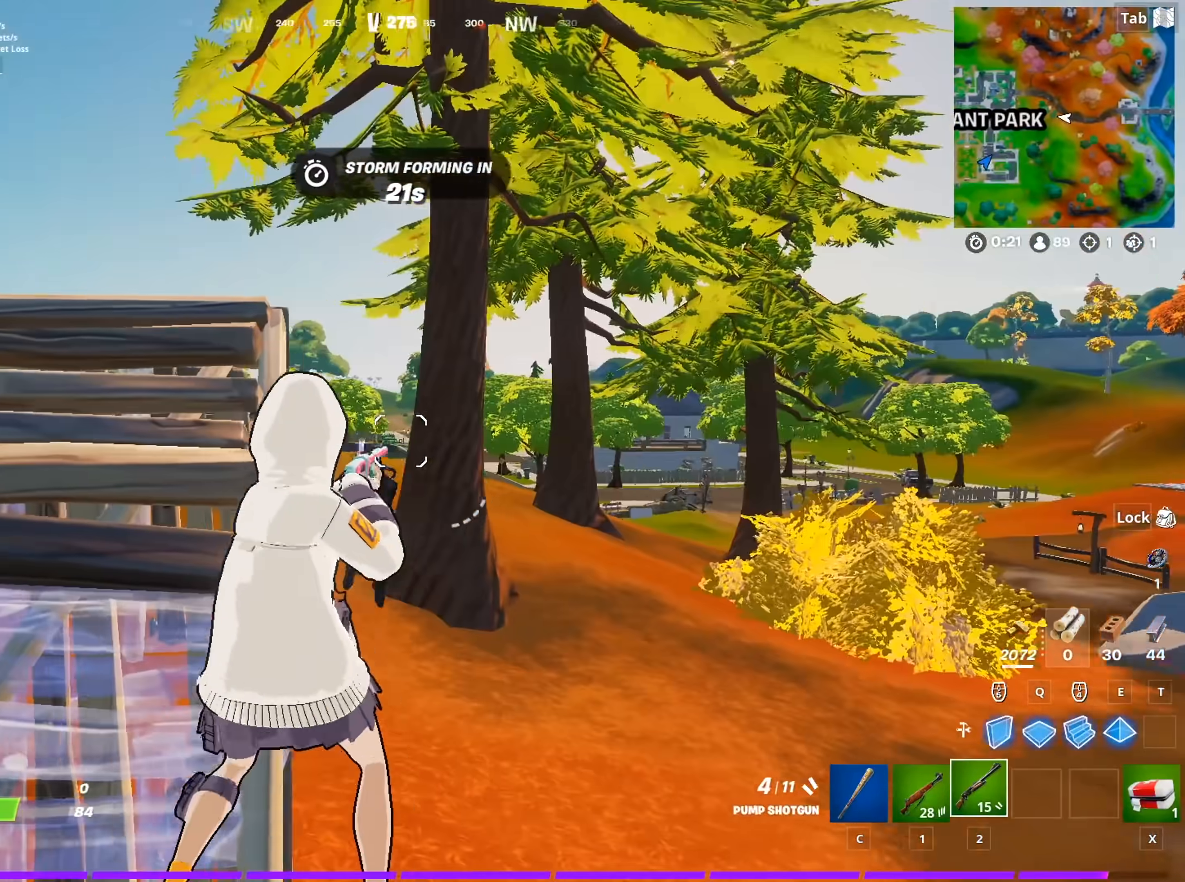
{"keys": ["a"], "mouse": [], "mouse_move": "down-right", "events": [[84, "mouse_left", "up"], [134, "mouse_left", "down"], [267, "2", "down"], [367, "2", "up"], [367, "mouse_left", "up"]]}
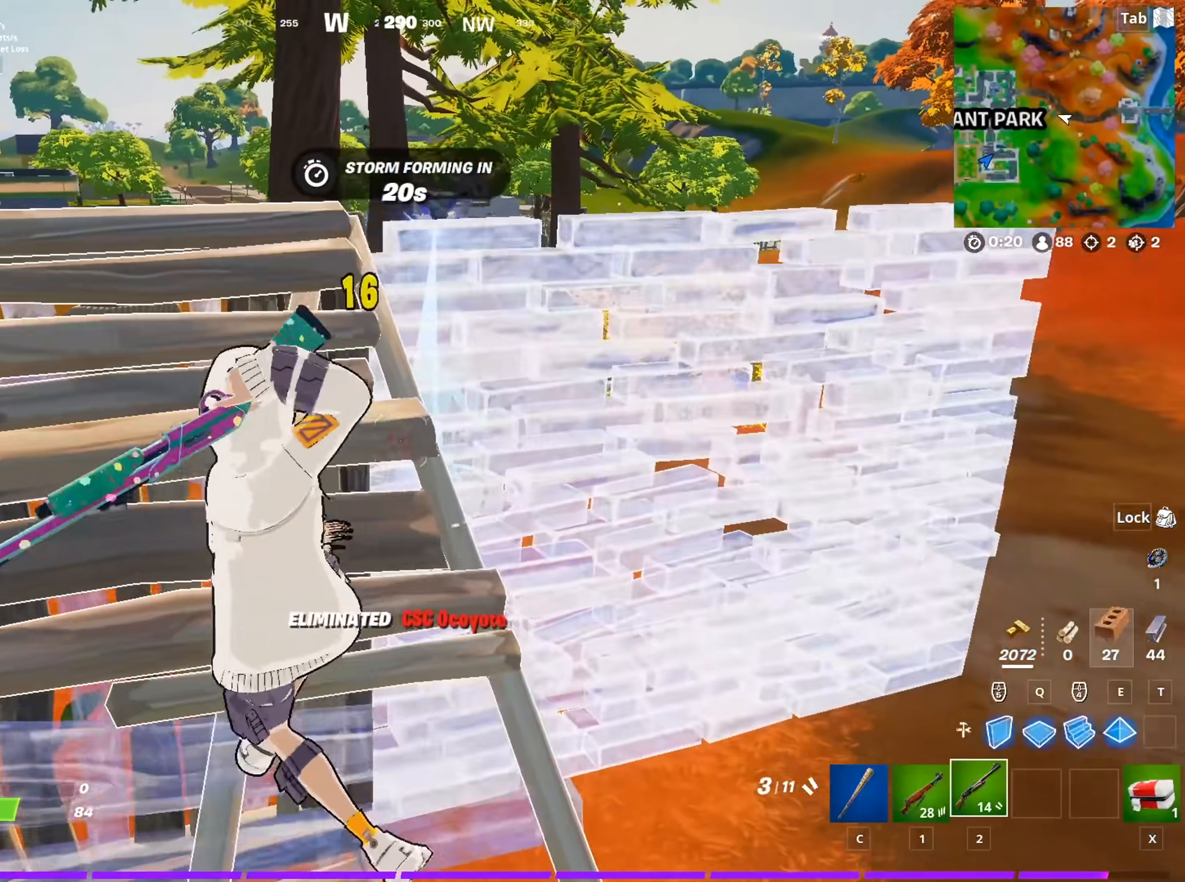
{"keys": ["w"], "mouse": [], "mouse_move": "right", "events": [[17, "w", "down"], [200, "a", "up"], [384, "r", "down"], [484, "r", "up"]]}
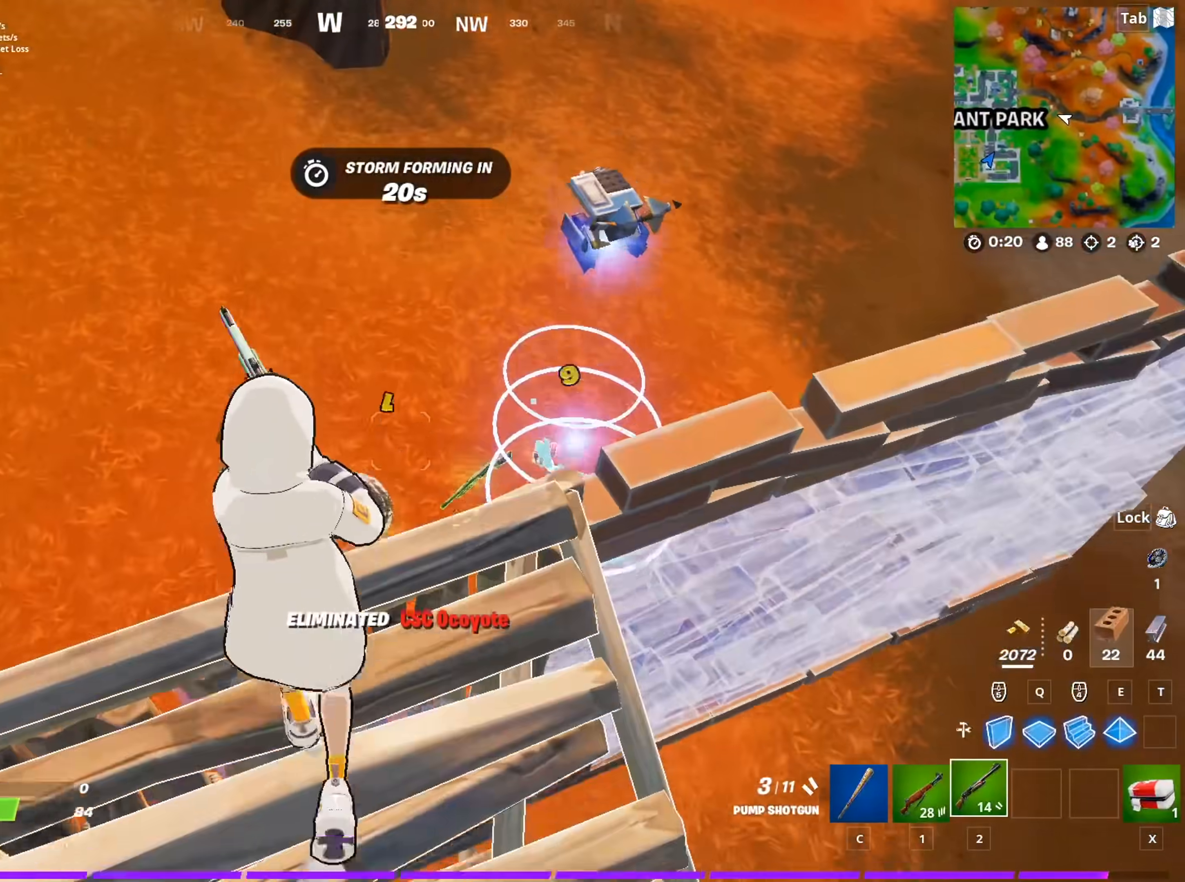
{"keys": ["w"], "mouse": [], "mouse_move": "still", "events": []}
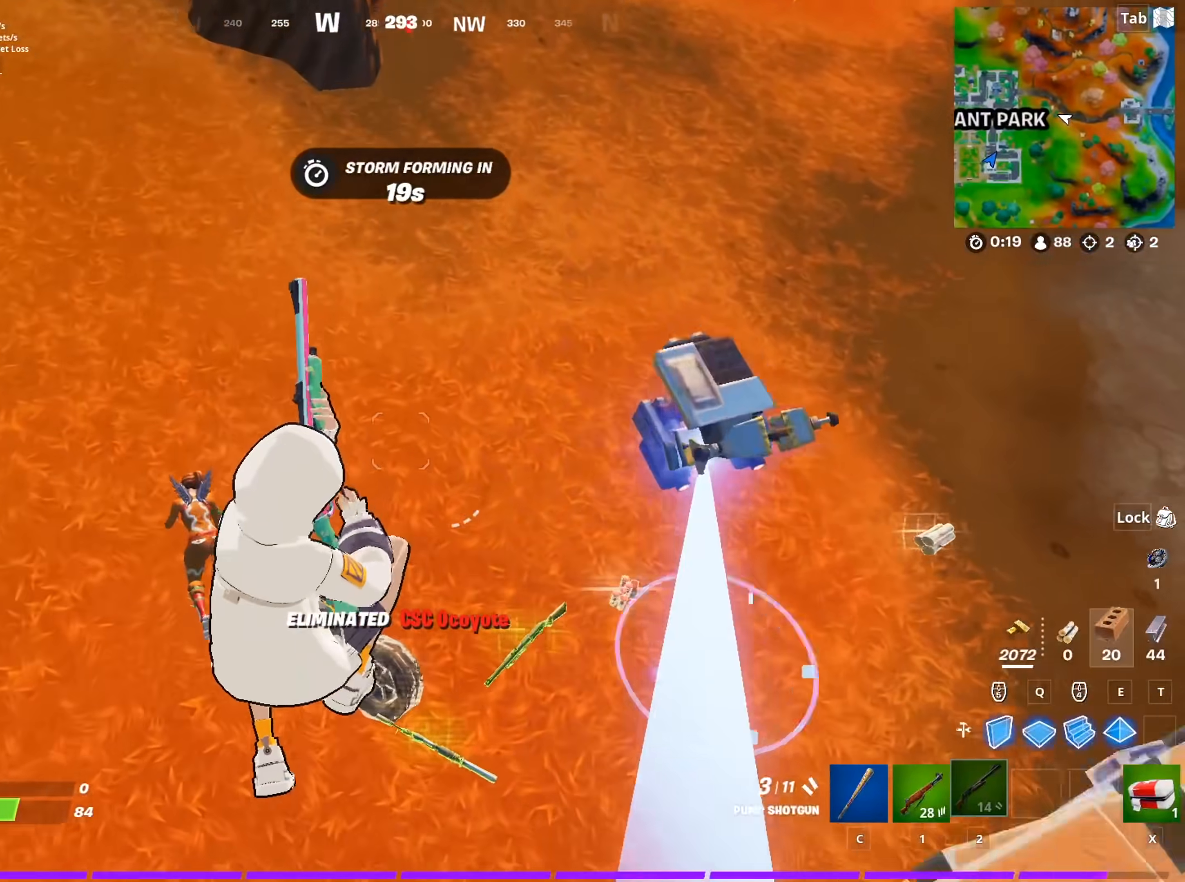
{"keys": ["d", "w"], "mouse": [], "mouse_move": "up", "events": [[367, "d", "down"]]}
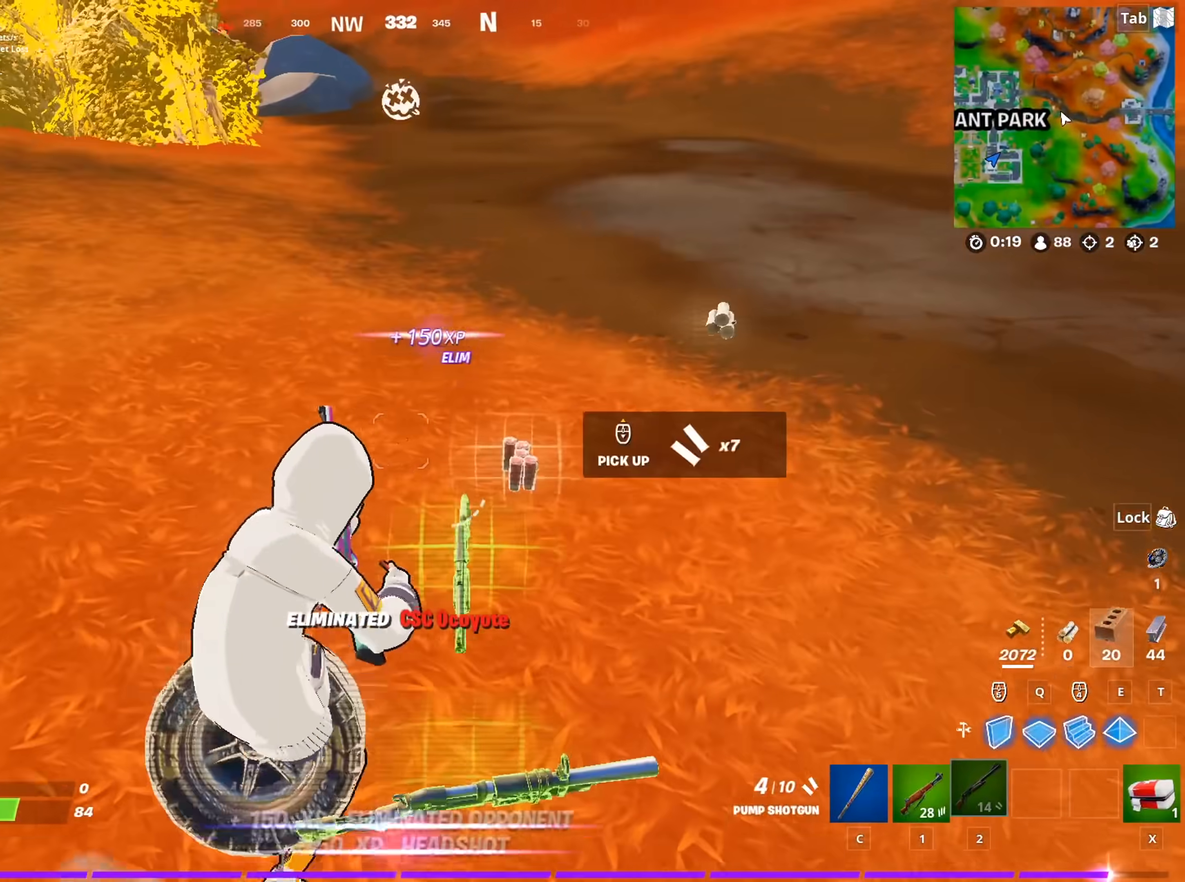
{"keys": ["w"], "mouse": [], "mouse_move": "up", "events": [[201, "d", "up"], [384, "mouse_wheel", "down"], [434, "mouse_wheel", "up"]]}
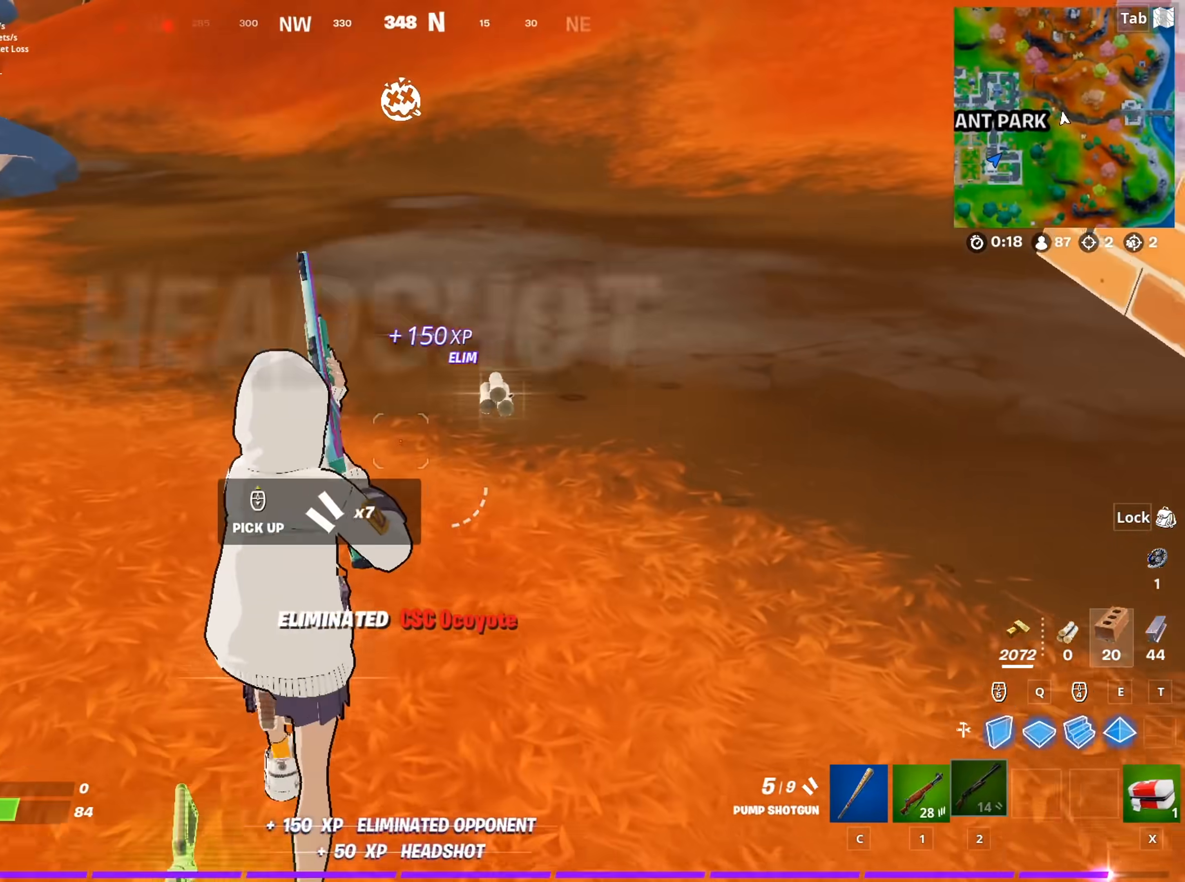
{"keys": ["w"], "mouse": [], "mouse_move": "up", "events": [[267, "mouse_wheel", "down"], [350, "mouse_wheel", "up"]]}
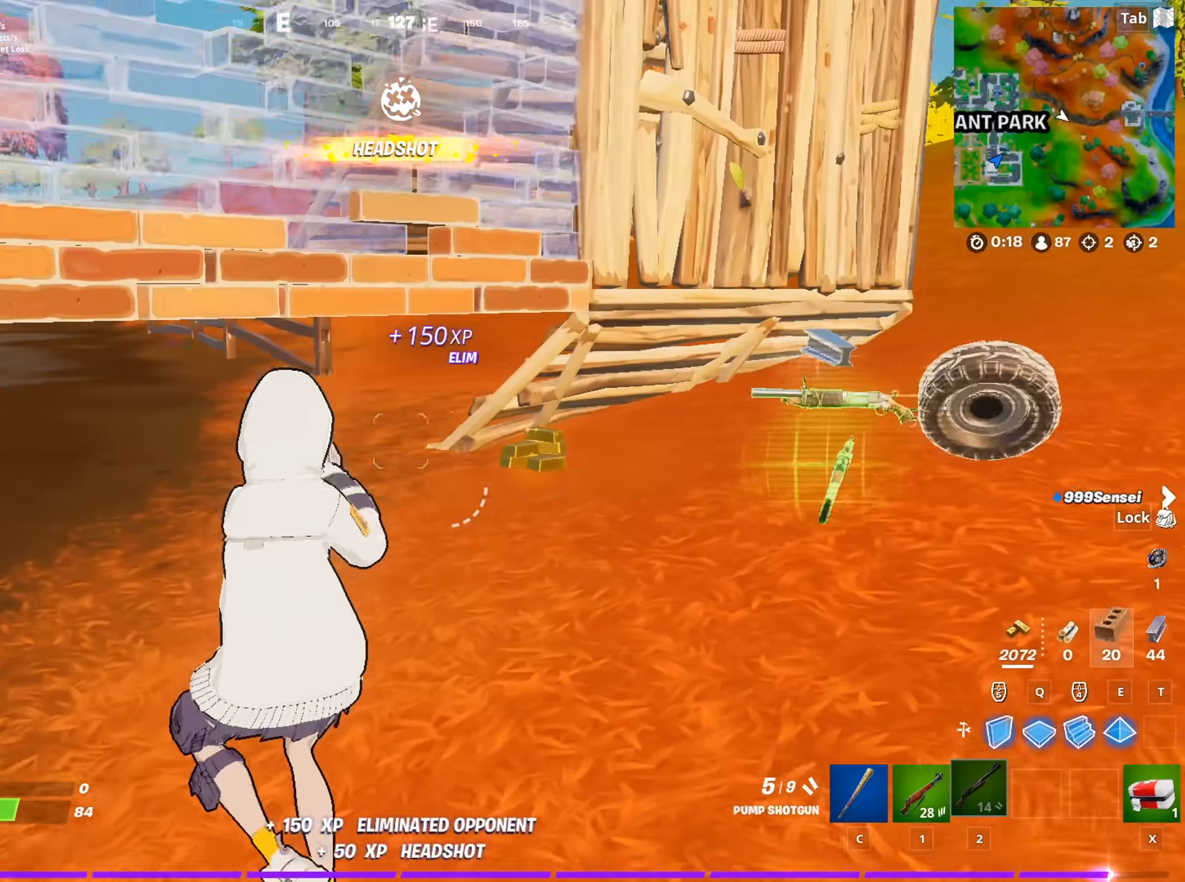
{"keys": ["w"], "mouse": [], "mouse_move": "down", "events": []}
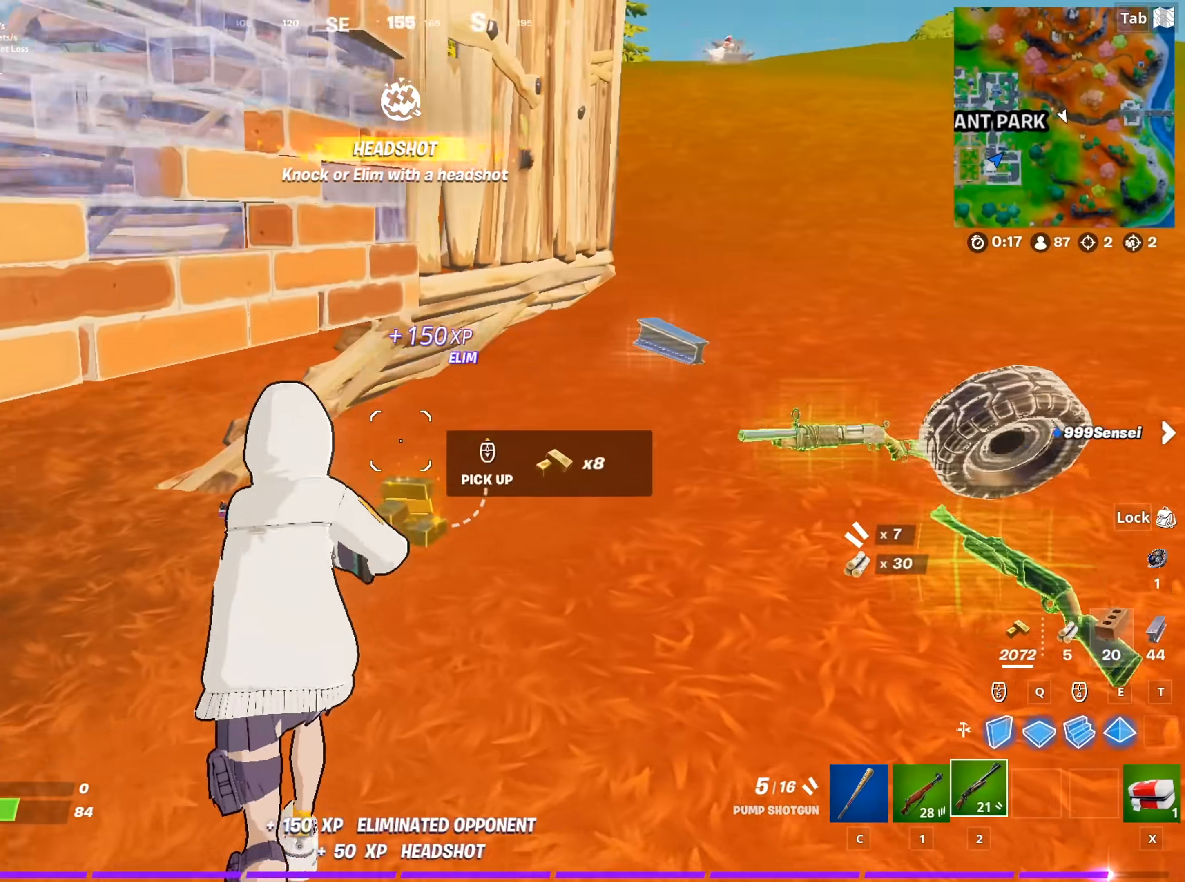
{"keys": ["w"], "mouse": [], "mouse_move": "still", "events": [[284, "mouse_wheel", "down"], [334, "d", "down"], [434, "mouse_wheel", "up"], [484, "d", "up"]]}